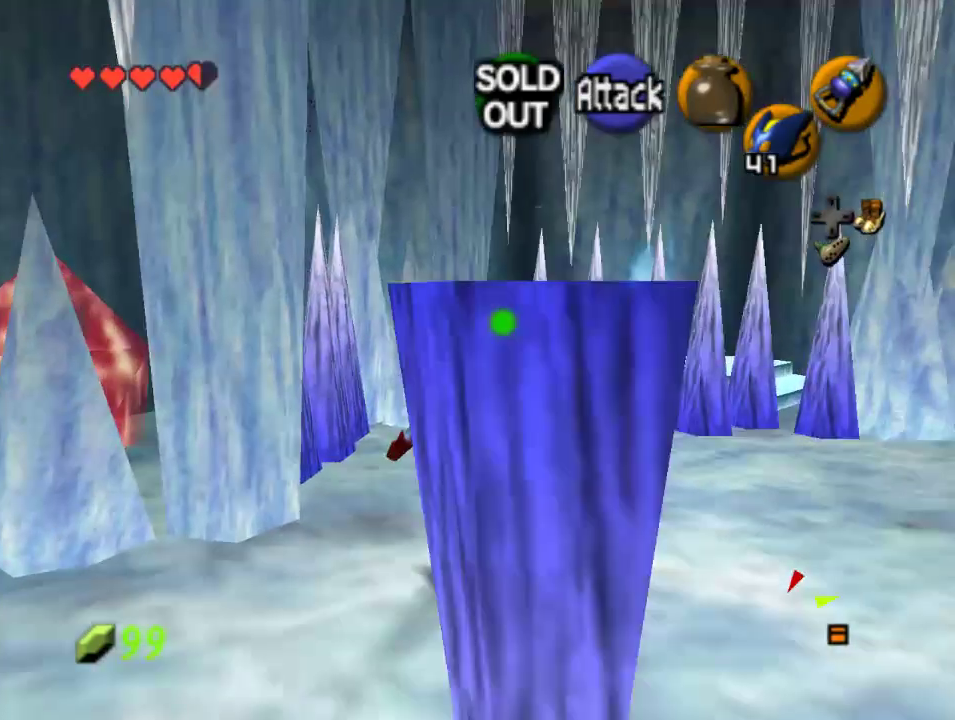
Gameplay with a controller (Nintendo layout); each line is a JSON object with the inputs held at the frame after it. "events" lists button and stick changes between this image and that frame as [ms after this image, input, new state], when the widget could be followed in between. Not read: B C_RIGHT L1 L3 R1 R3.
{"buttons": ["Z"], "left_stick": "center", "events": [[33, "left_stick", "up-left"], [367, "Z", "down"], [400, "left_stick", "center"]]}
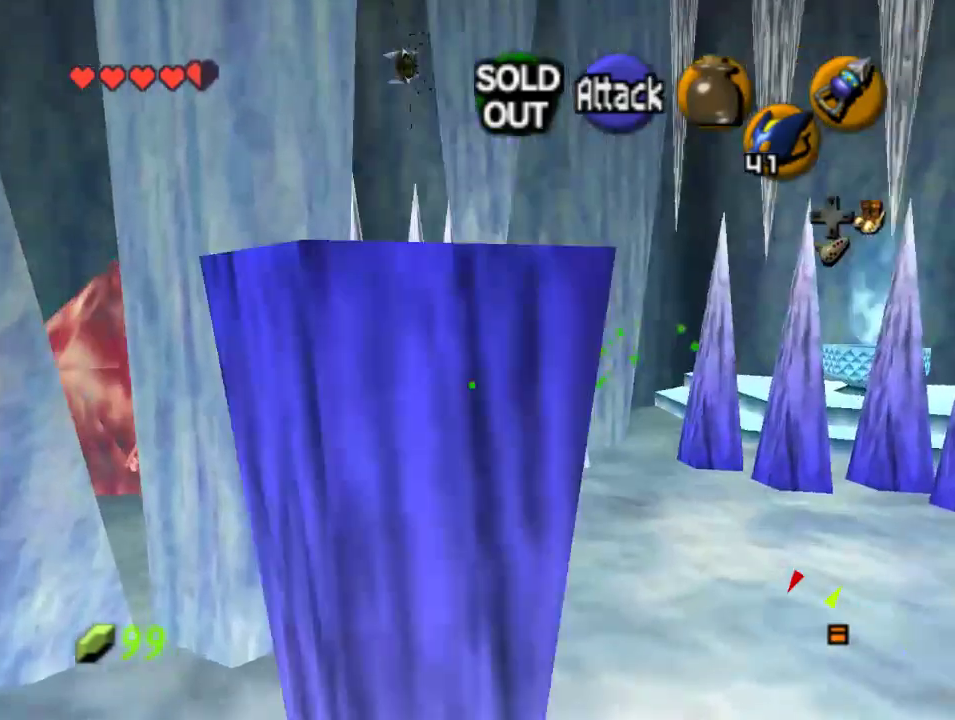
{"buttons": [], "left_stick": "right"}
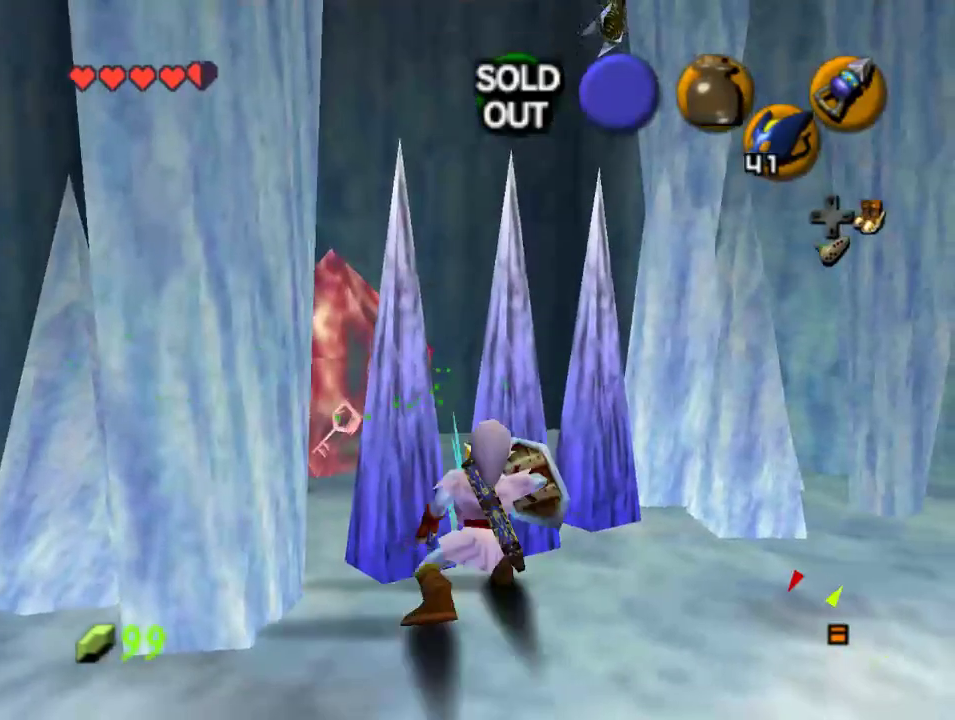
{"buttons": [], "left_stick": "right", "events": []}
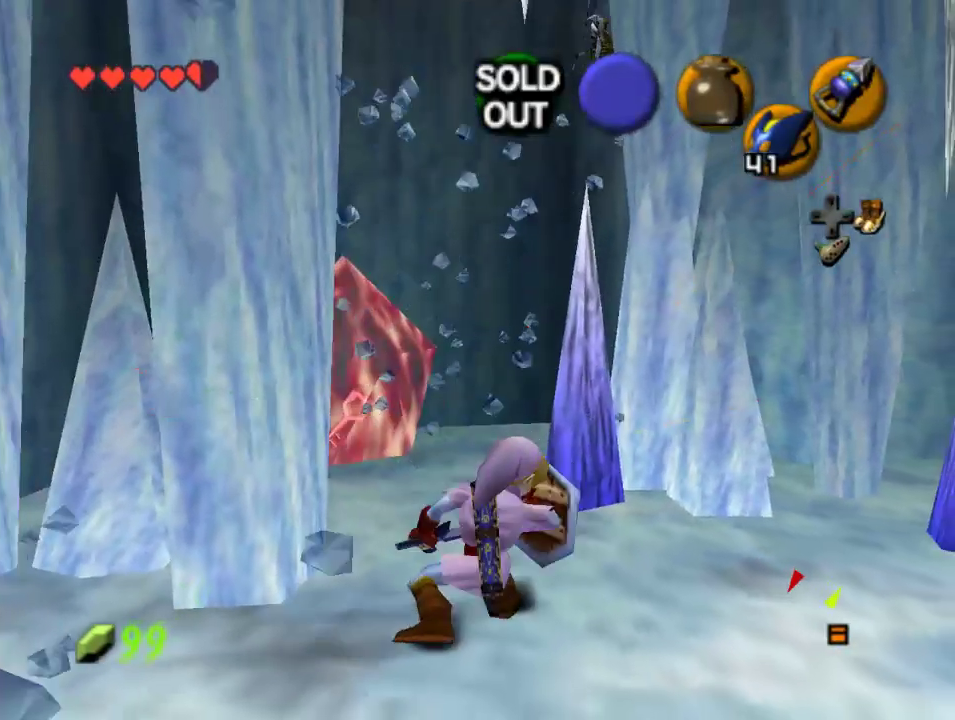
{"buttons": [], "left_stick": "up-right", "events": [[67, "left_stick", "center"], [233, "left_stick", "up"], [400, "left_stick", "up-right"]]}
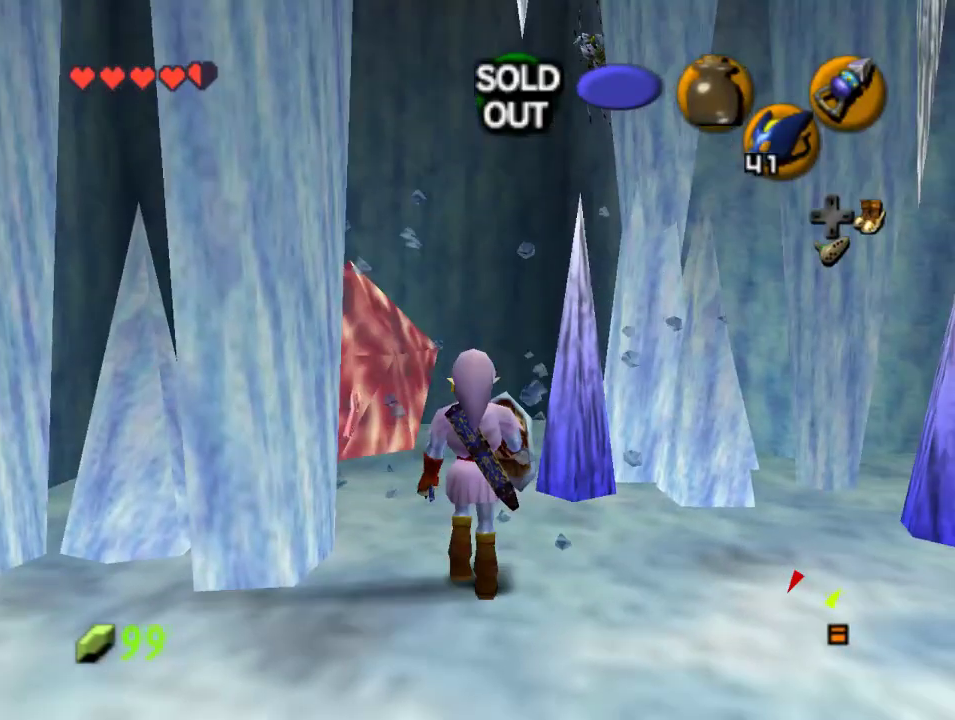
{"buttons": [], "left_stick": "center", "events": [[33, "left_stick", "up"], [133, "left_stick", "center"], [267, "left_stick", "up-right"], [367, "left_stick", "center"]]}
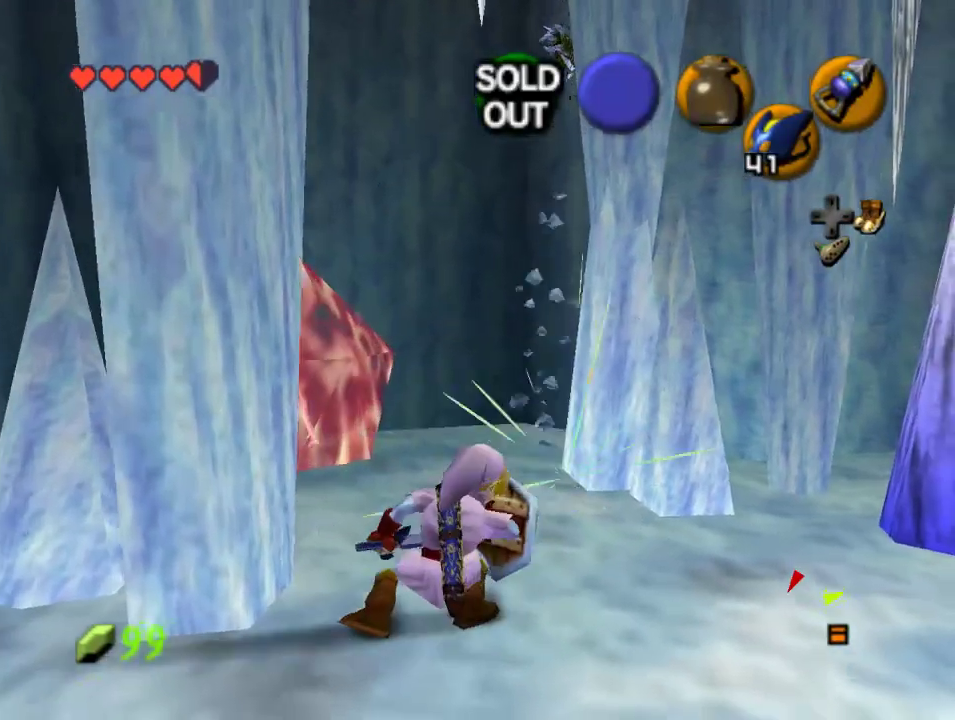
{"buttons": [], "left_stick": "up", "events": [[133, "left_stick", "up"], [367, "left_stick", "up-right"], [467, "left_stick", "up"]]}
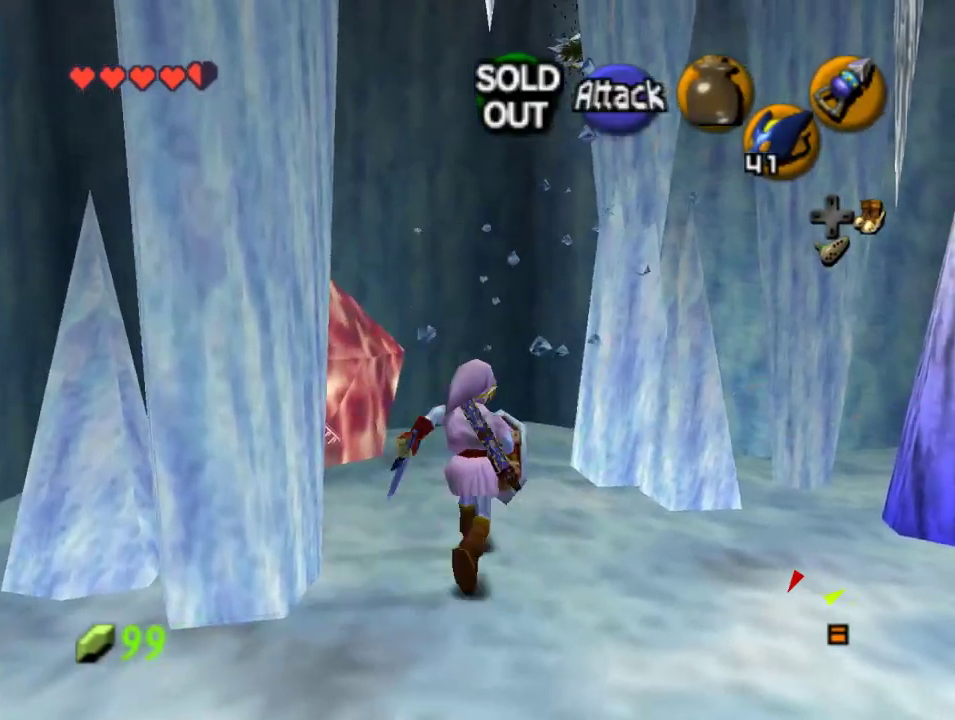
{"buttons": [], "left_stick": "down", "events": [[67, "left_stick", "center"], [467, "left_stick", "down"]]}
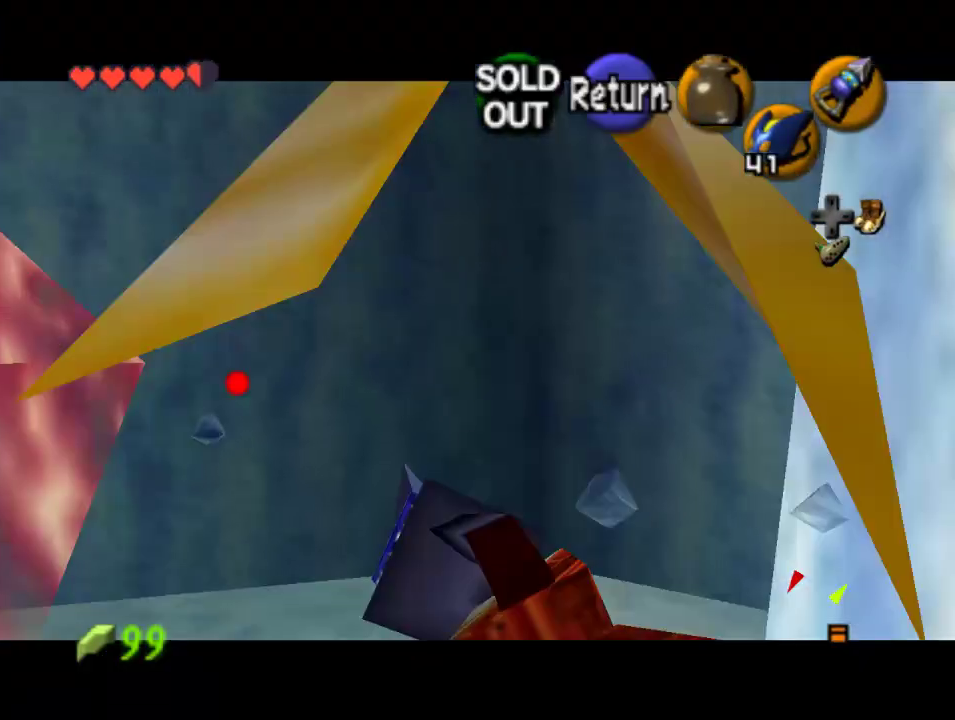
{"buttons": [], "left_stick": "down", "events": [[133, "left_stick", "down-right"], [367, "left_stick", "down"]]}
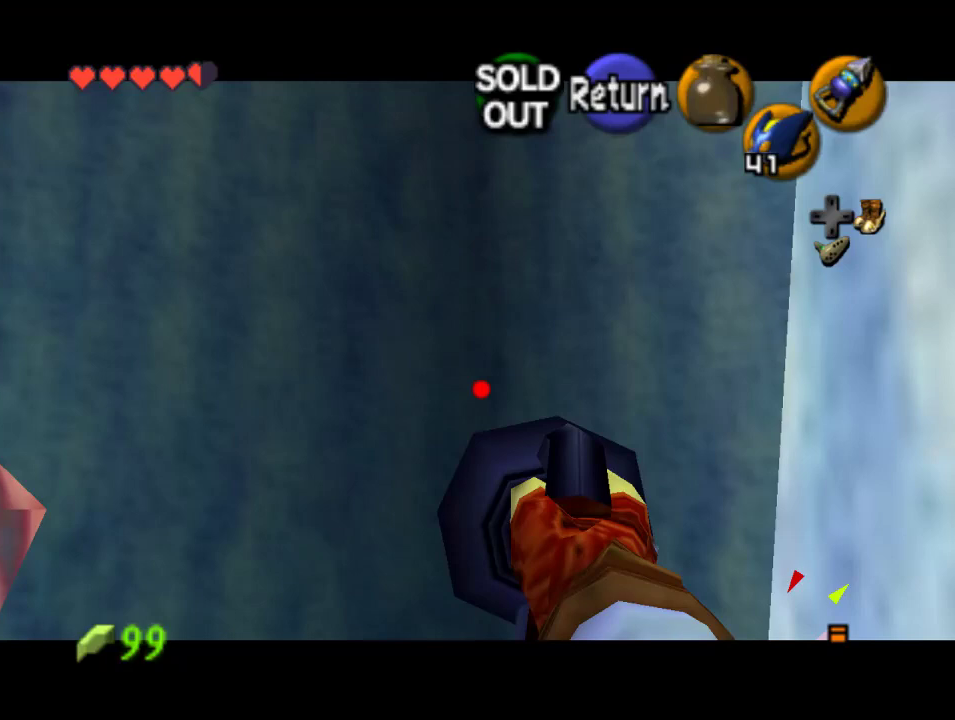
{"buttons": [], "left_stick": "down-right", "events": [[267, "left_stick", "center"], [500, "left_stick", "down-right"]]}
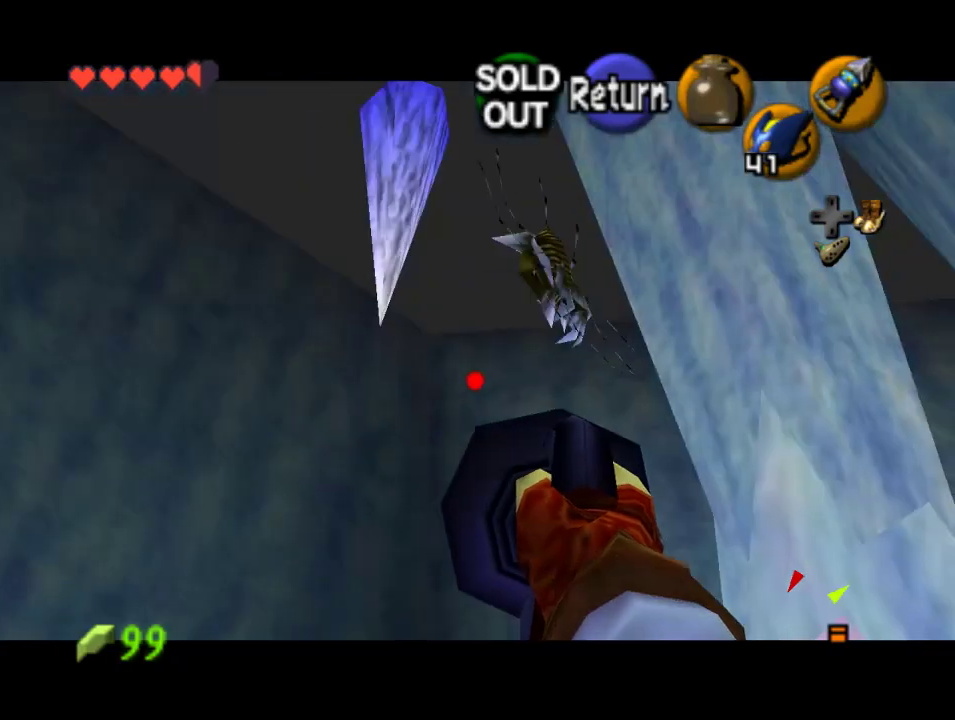
{"buttons": [], "left_stick": "center", "events": [[167, "left_stick", "center"]]}